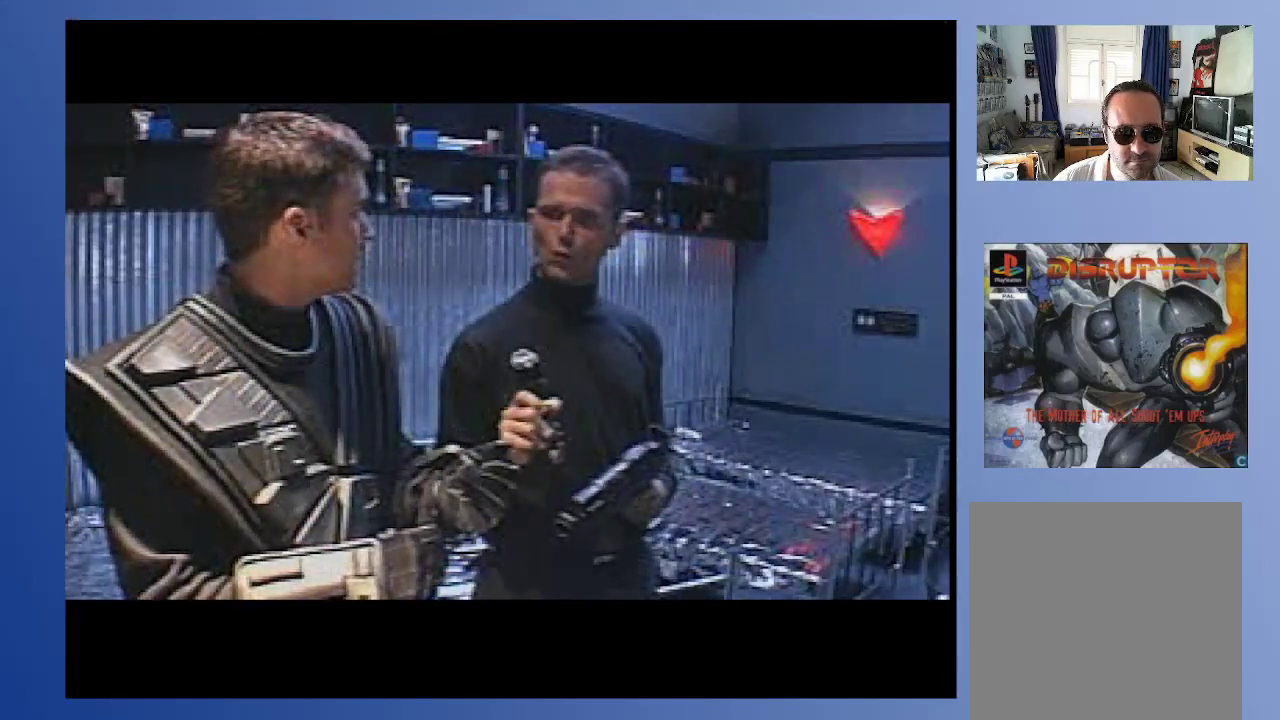
Gameplay with a controller (Xbox layout); each line is a JSON object with the inputs held at the frame after it. "events" lists button and stick changes between this image and that frame as [ms after this image, input, new state], when the widget could be followed in between. Not read: L3 R3.
{"buttons": [], "left_stick": "down", "right_stick": "center", "events": [[333, "left_stick", "down"]]}
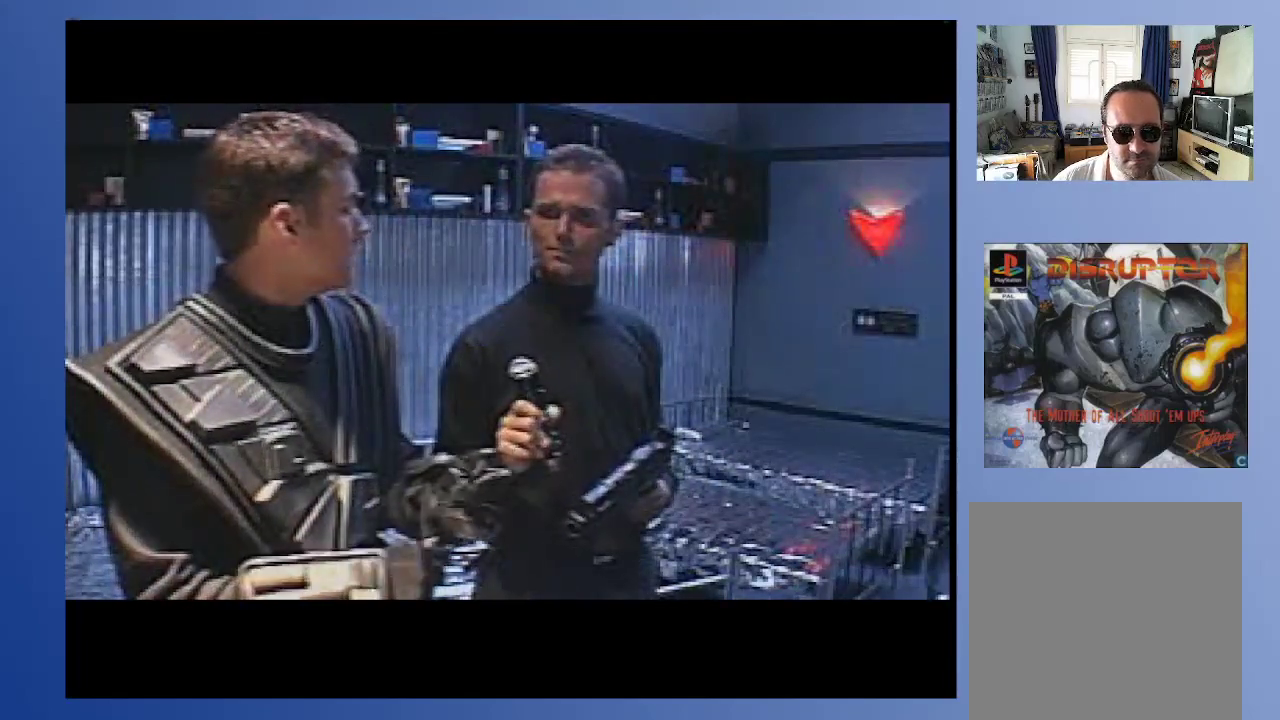
{"buttons": [], "left_stick": "down", "right_stick": "center", "events": []}
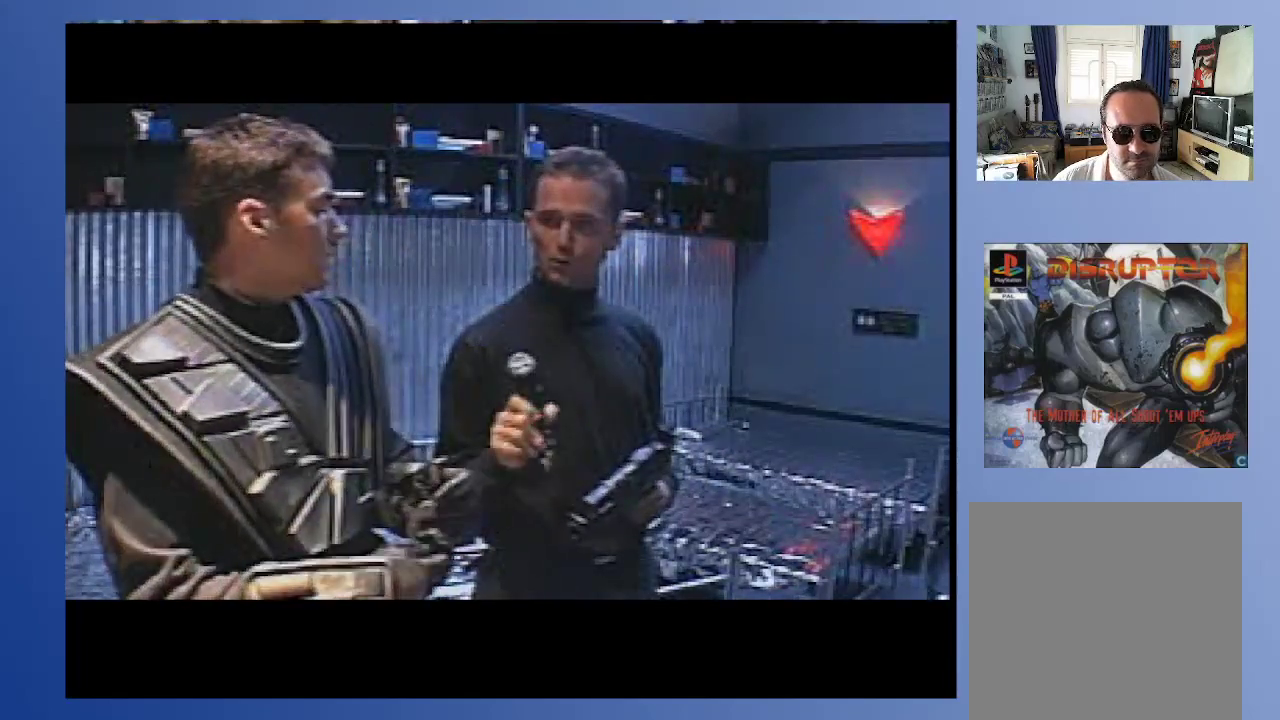
{"buttons": [], "left_stick": "down", "right_stick": "center", "events": []}
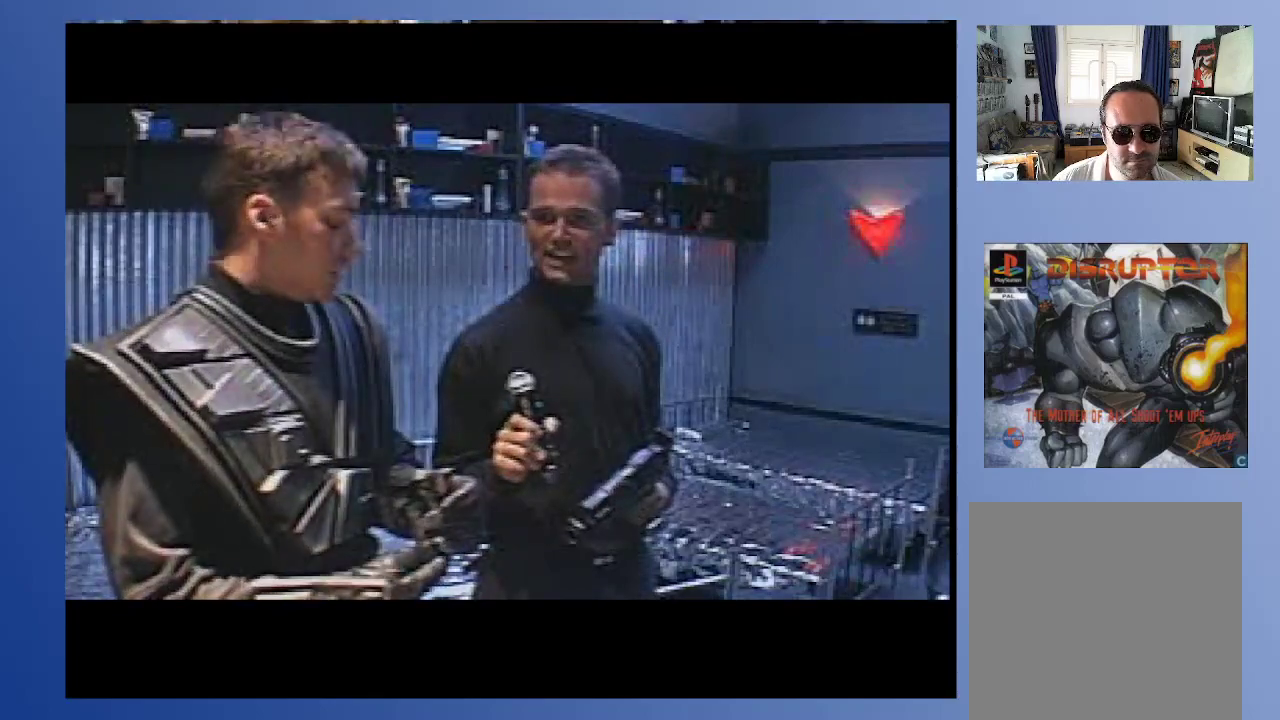
{"buttons": [], "left_stick": "down", "right_stick": "center", "events": []}
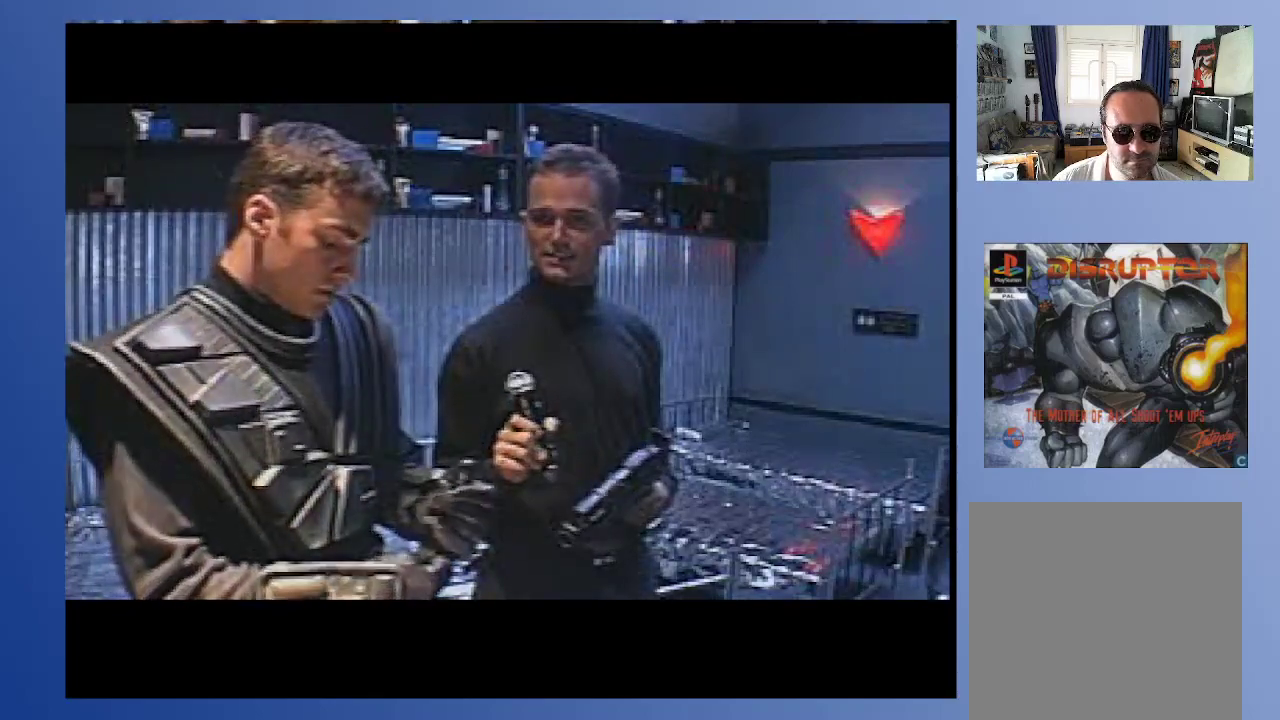
{"buttons": [], "left_stick": "down", "right_stick": "center", "events": []}
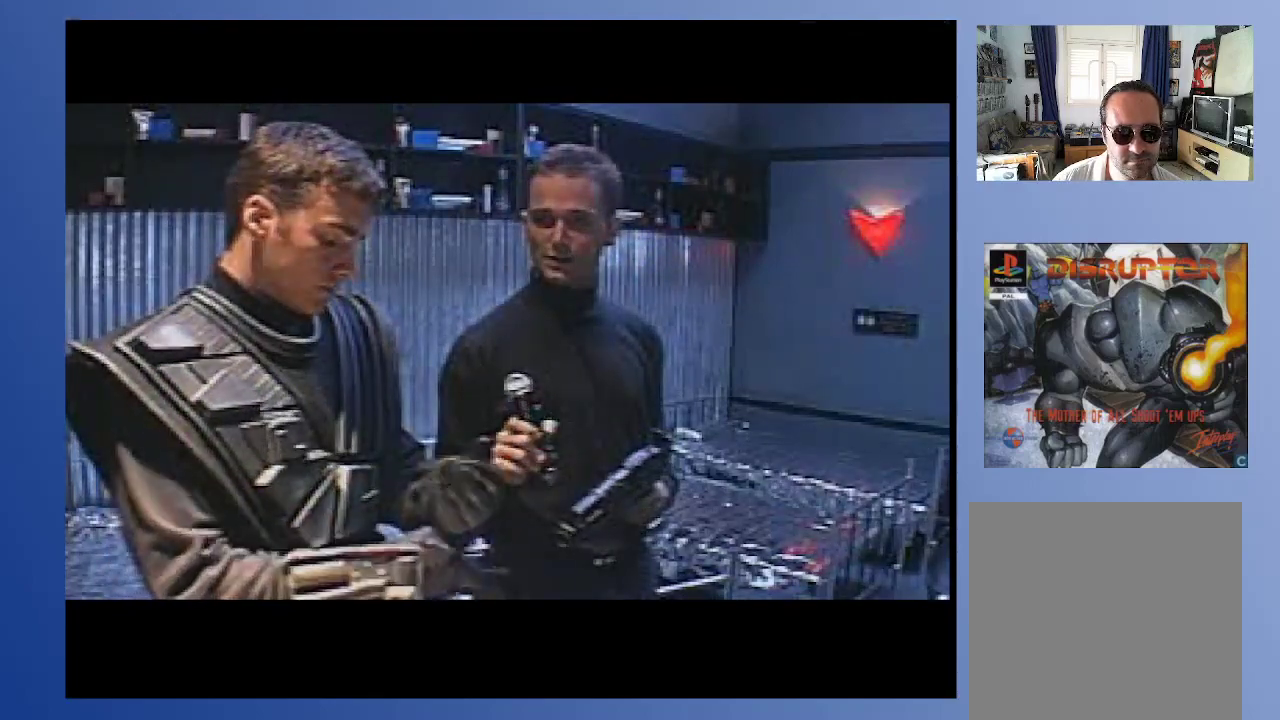
{"buttons": [], "left_stick": "down", "right_stick": "center", "events": []}
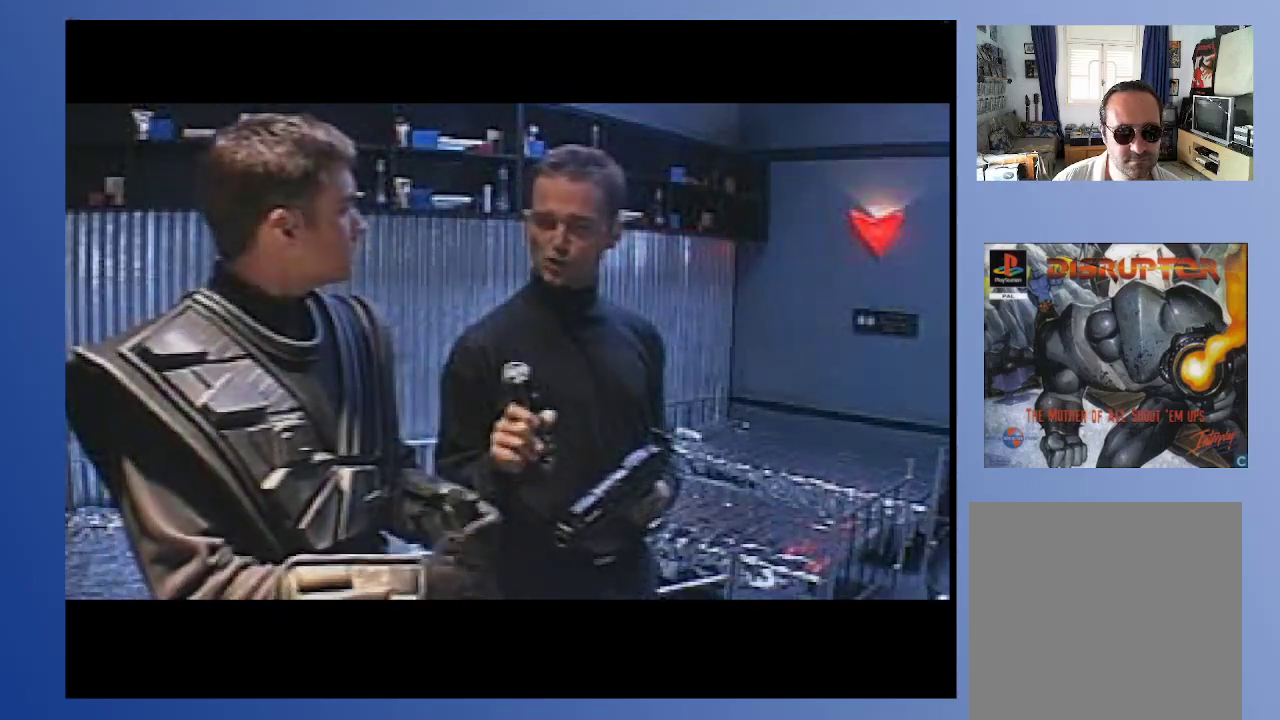
{"buttons": [], "left_stick": "down", "right_stick": "center", "events": []}
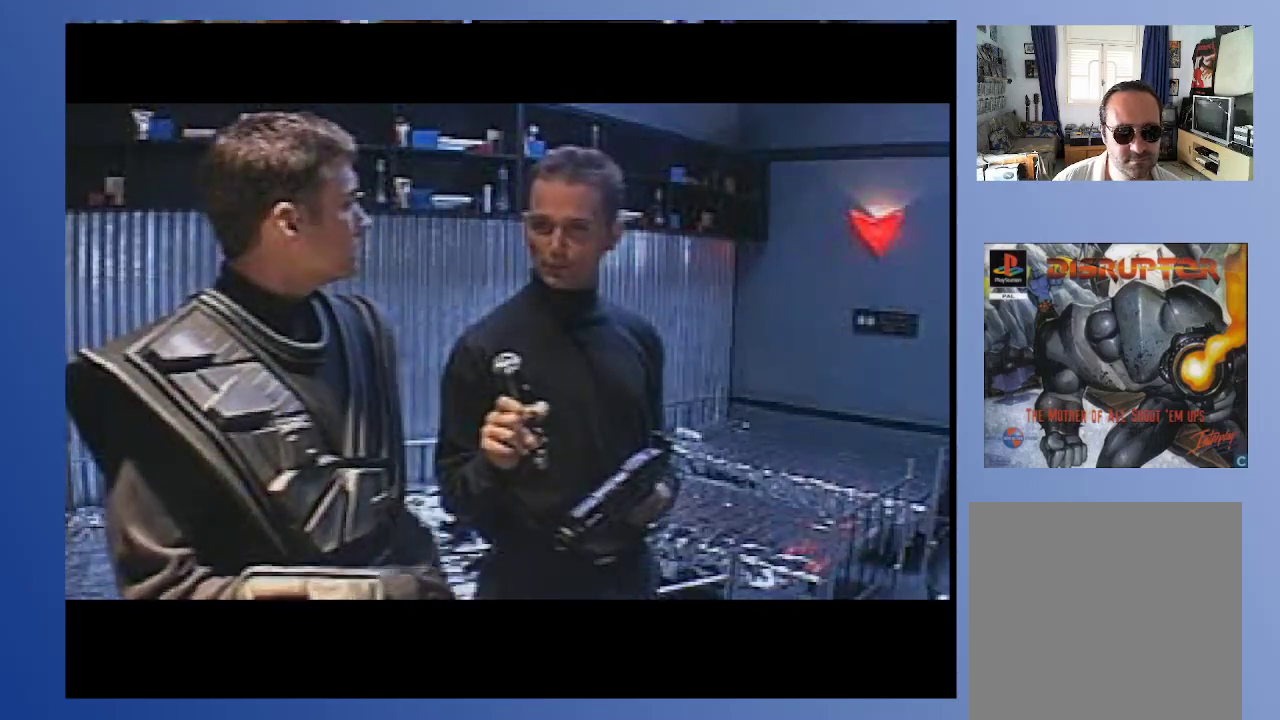
{"buttons": [], "left_stick": "down", "right_stick": "center", "events": []}
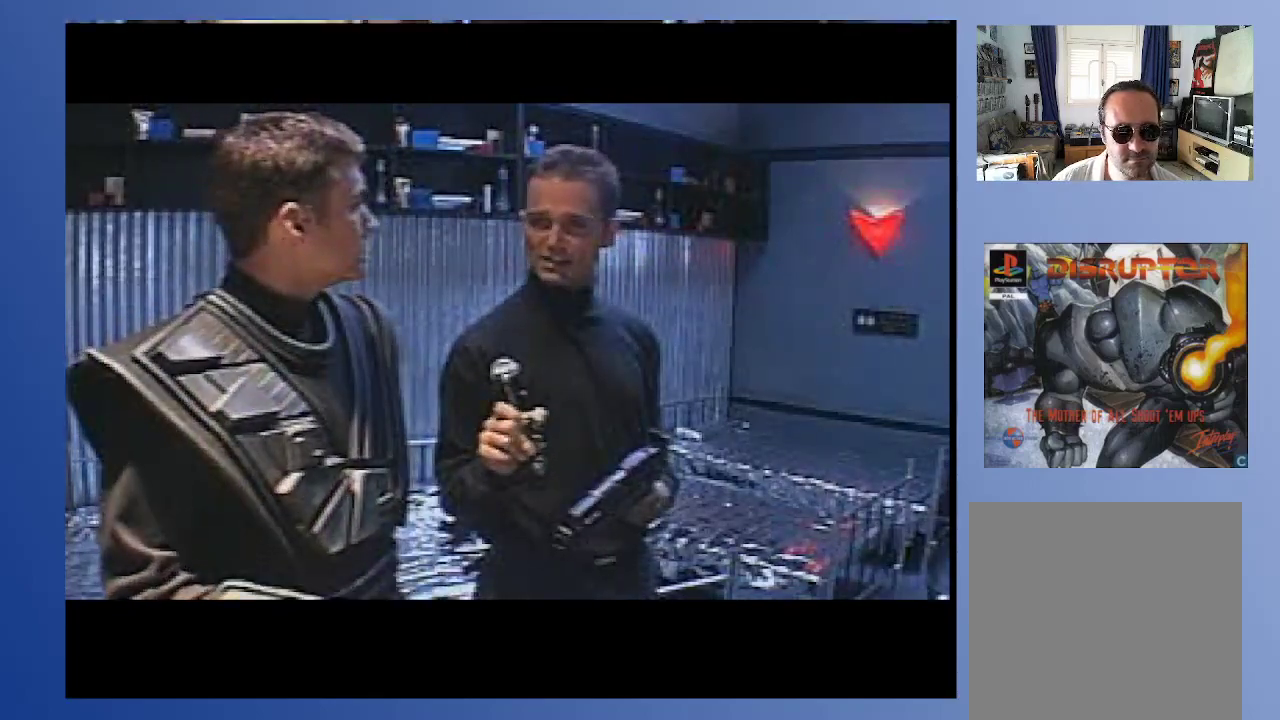
{"buttons": [], "left_stick": "down", "right_stick": "center", "events": []}
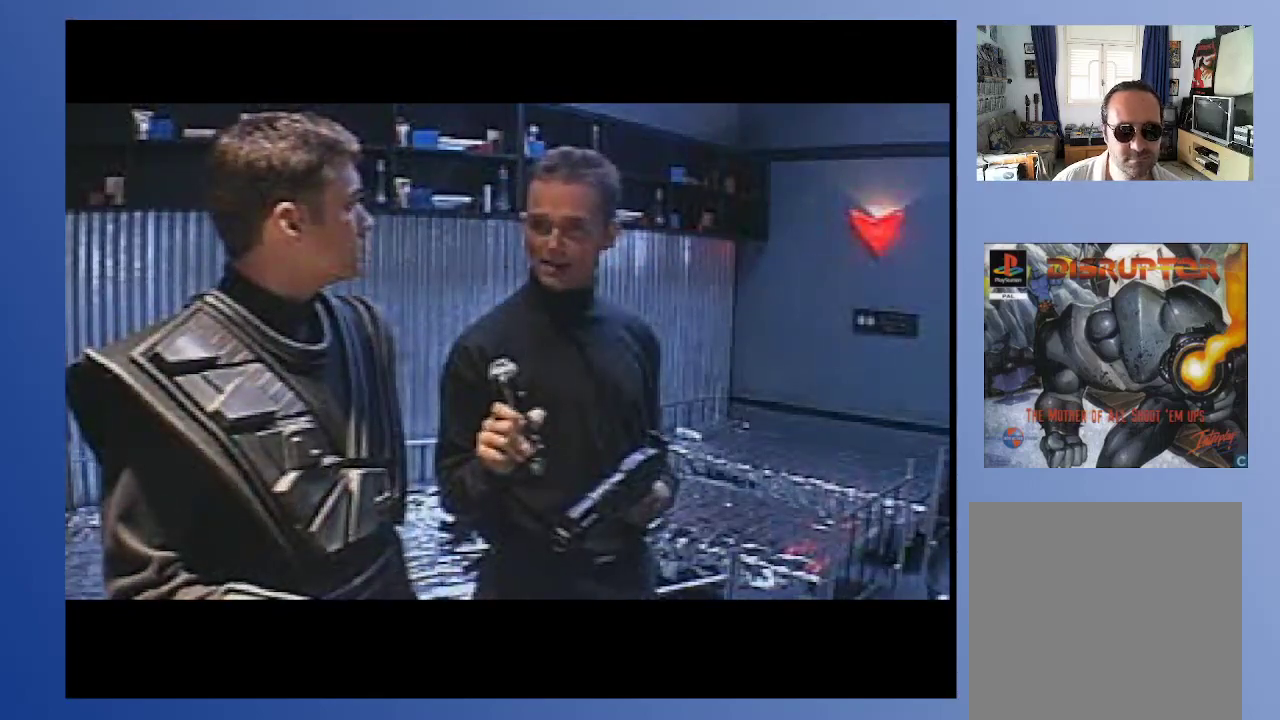
{"buttons": [], "left_stick": "down", "right_stick": "center", "events": []}
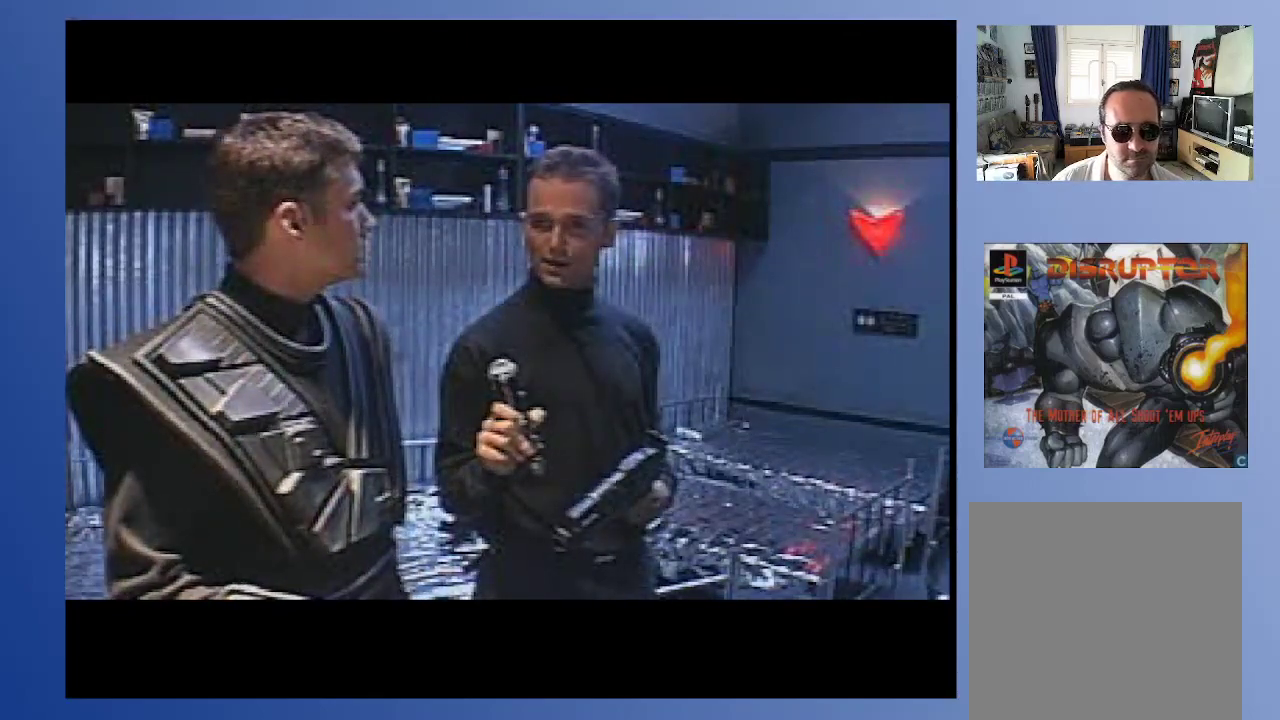
{"buttons": [], "left_stick": "down", "right_stick": "center", "events": []}
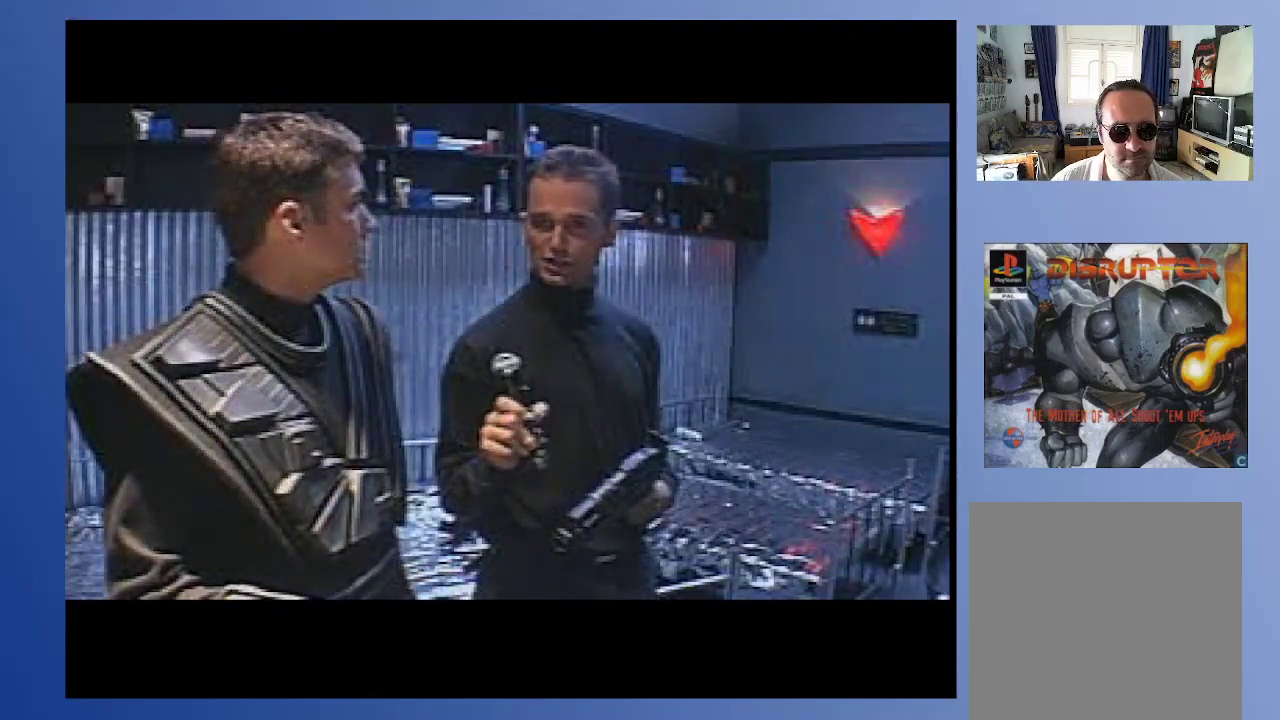
{"buttons": [], "left_stick": "down", "right_stick": "center", "events": []}
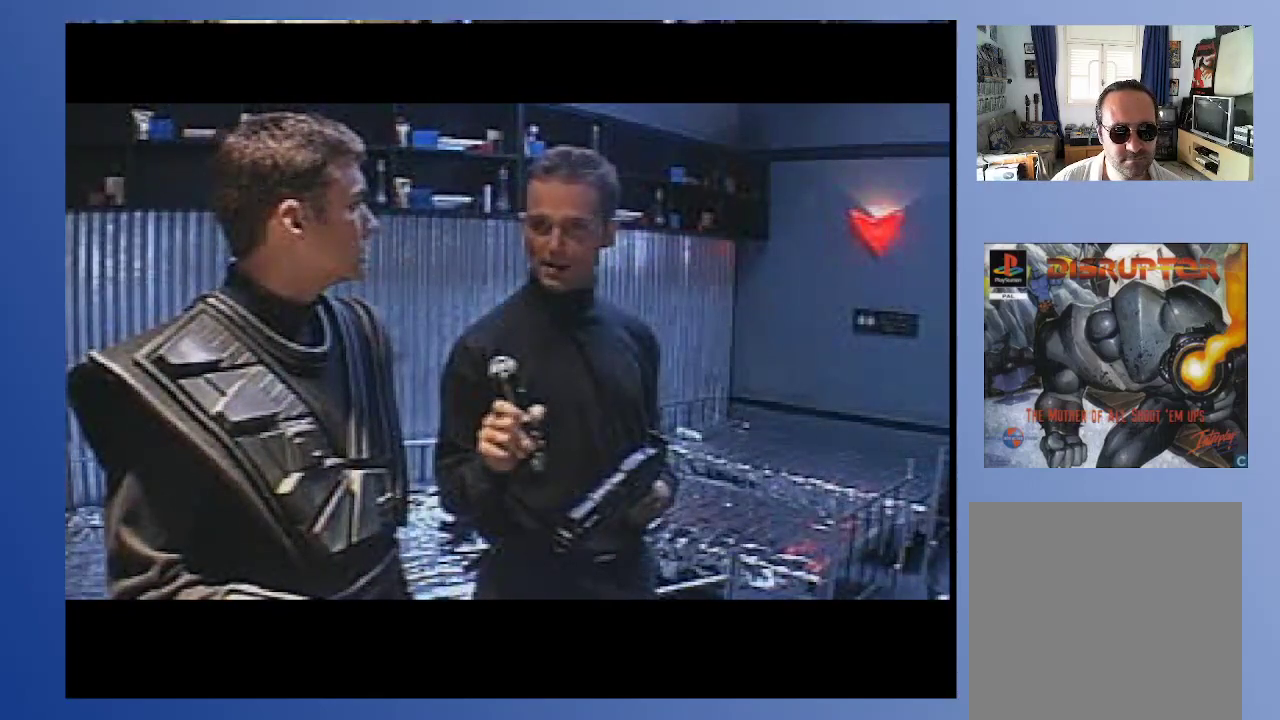
{"buttons": [], "left_stick": "down", "right_stick": "center", "events": []}
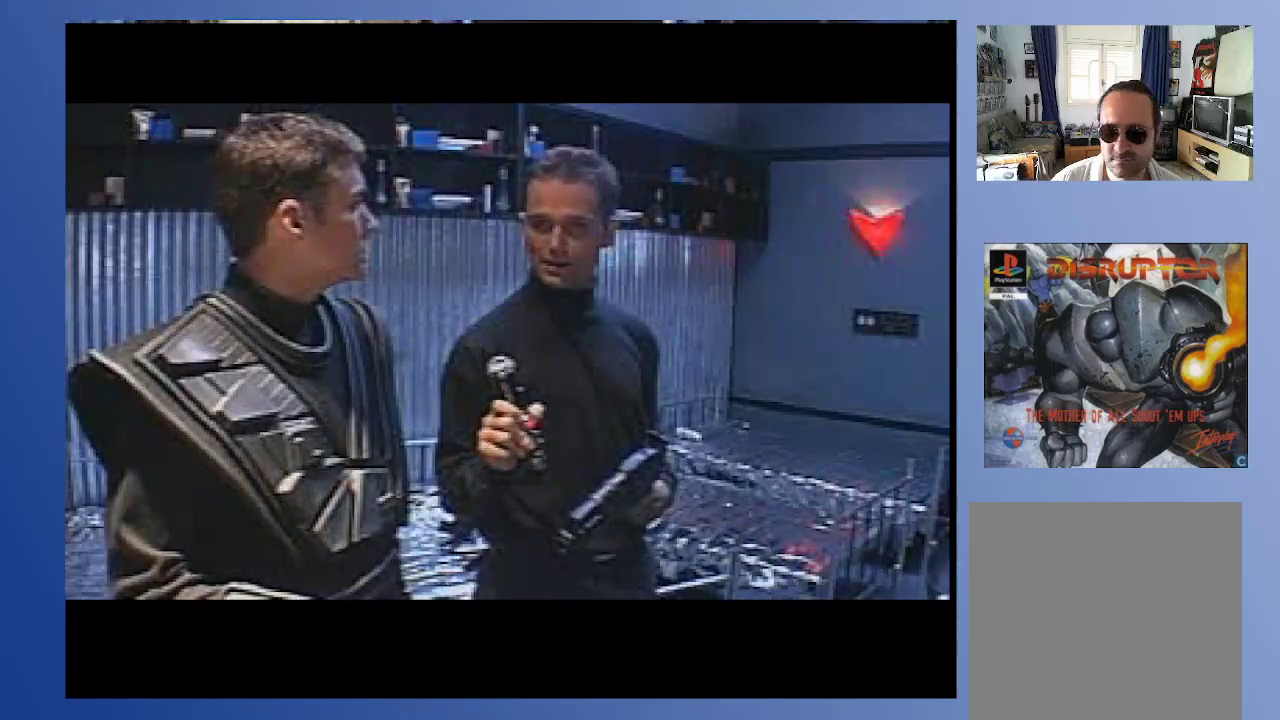
{"buttons": [], "left_stick": "down", "right_stick": "center", "events": []}
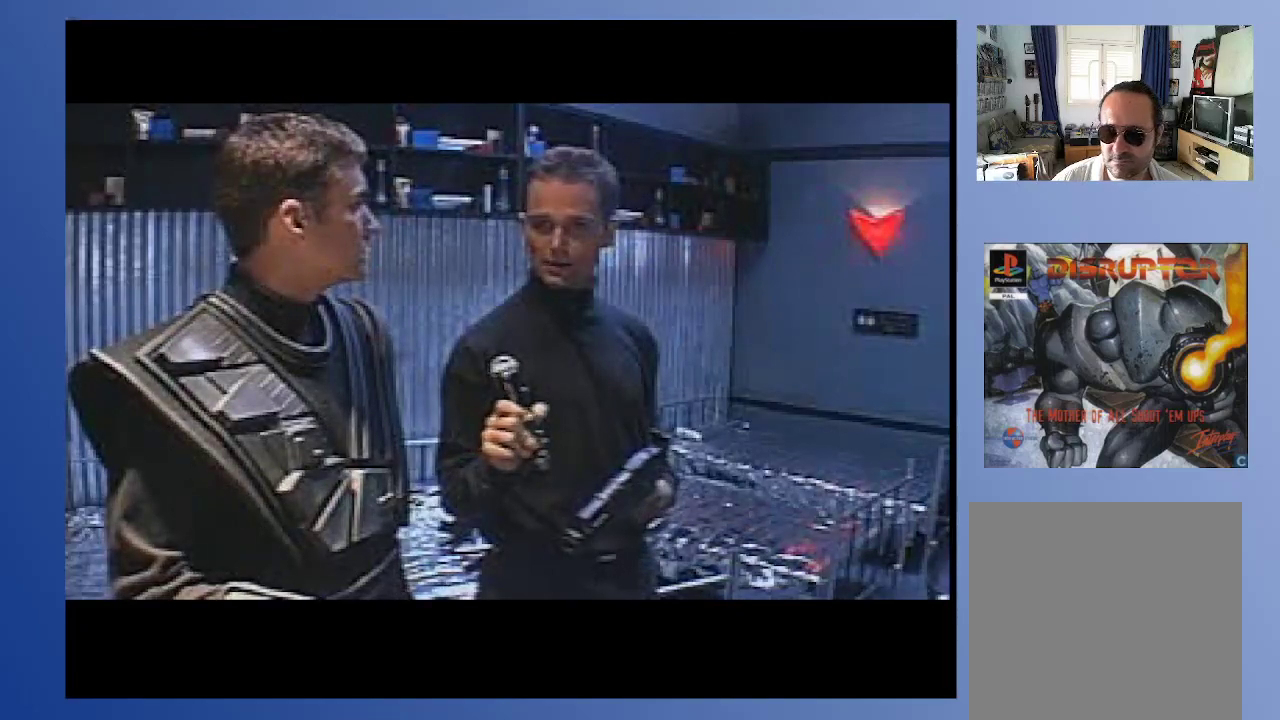
{"buttons": [], "left_stick": "down", "right_stick": "center", "events": []}
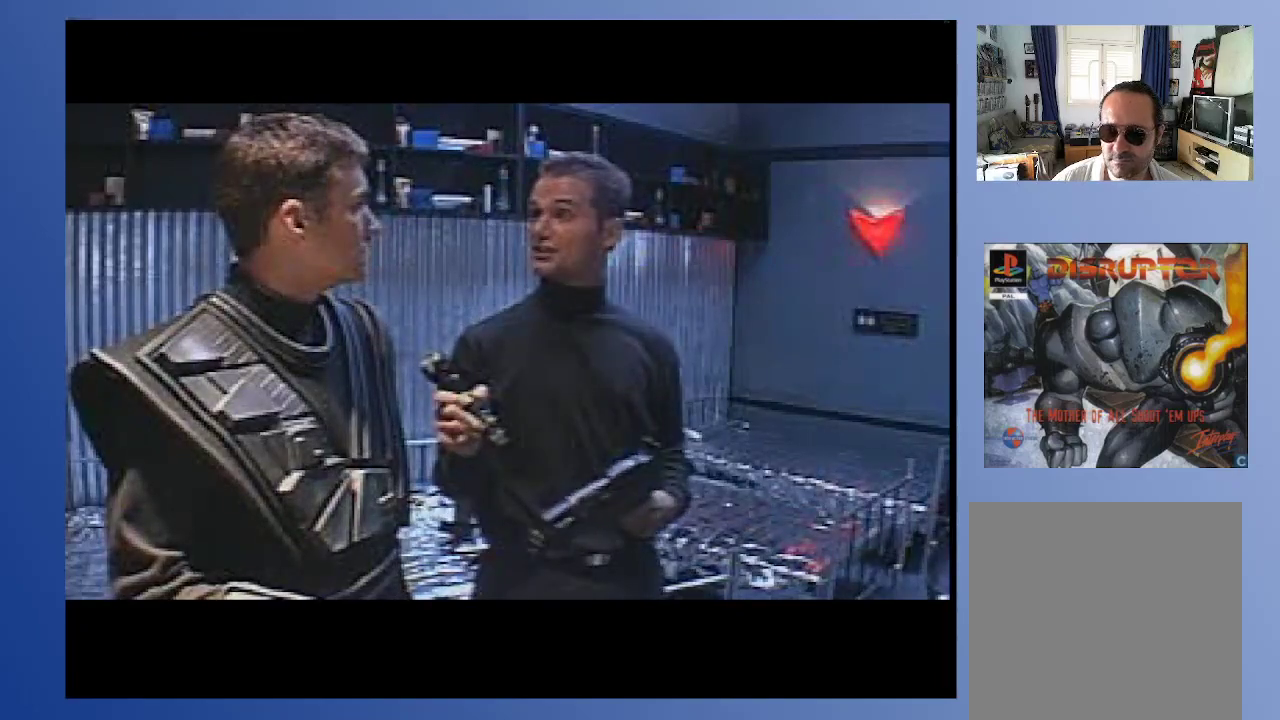
{"buttons": [], "left_stick": "down", "right_stick": "center", "events": []}
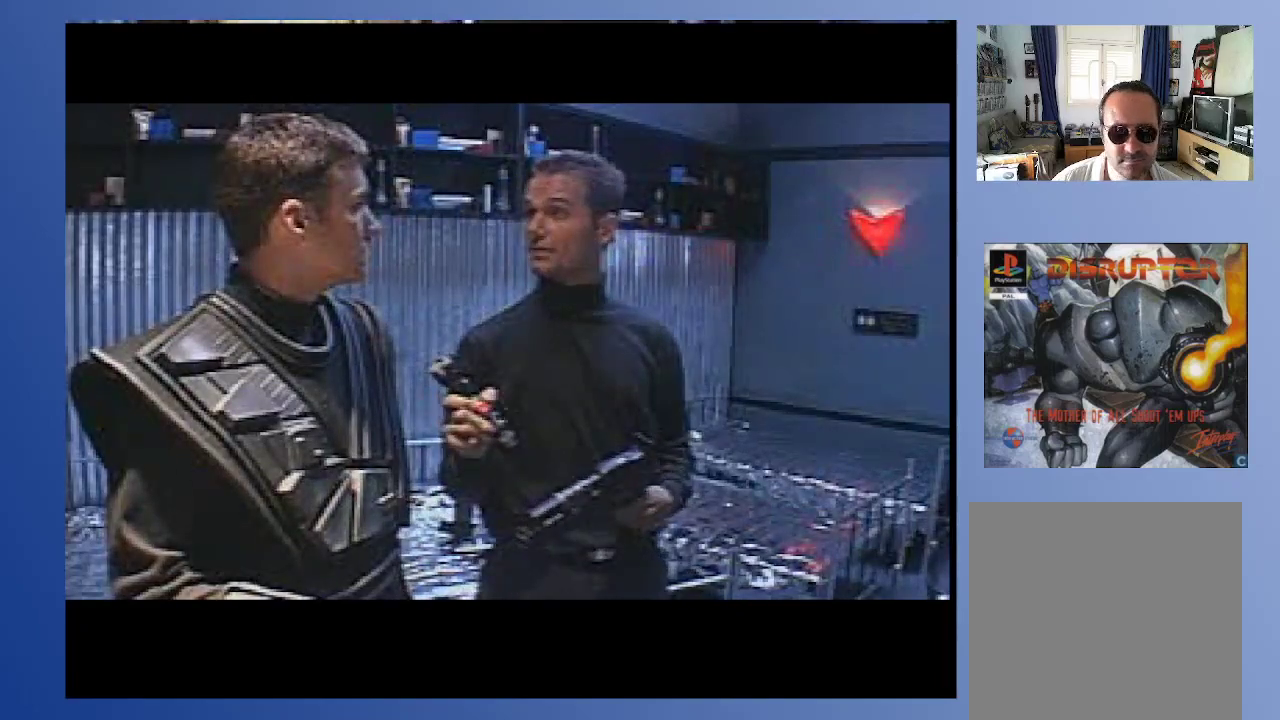
{"buttons": [], "left_stick": "down", "right_stick": "center", "events": []}
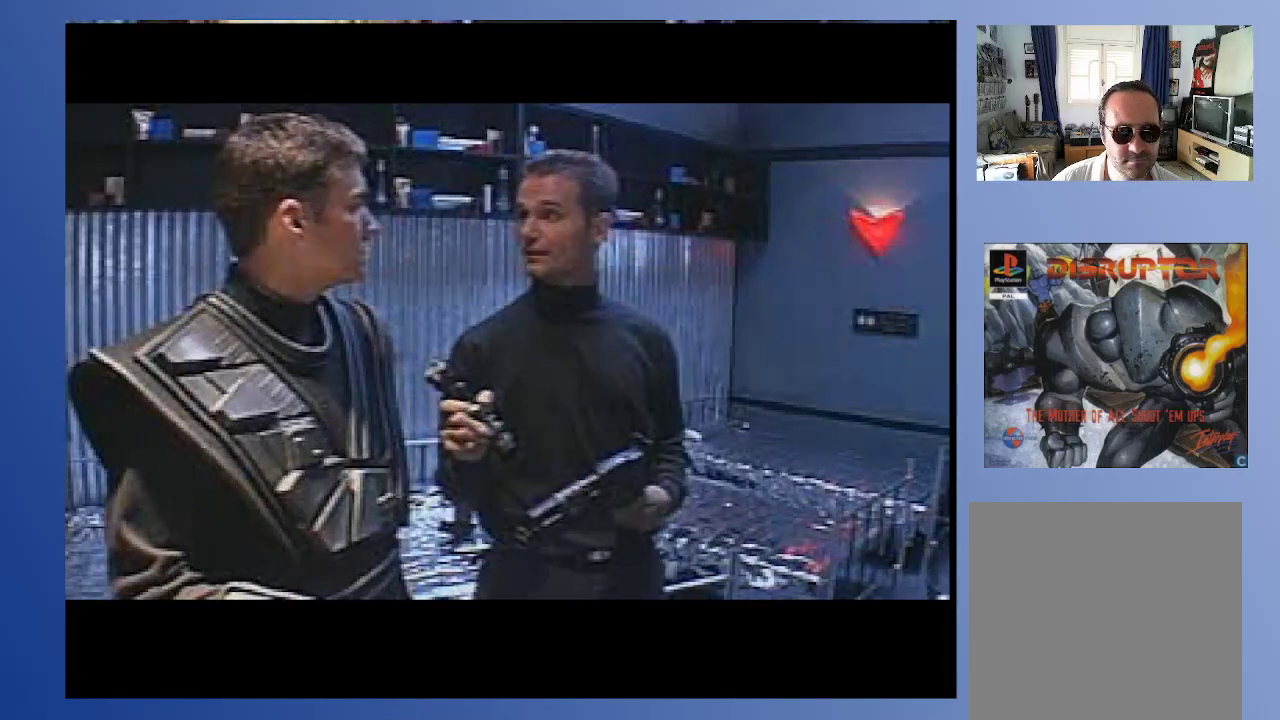
{"buttons": [], "left_stick": "down", "right_stick": "center", "events": []}
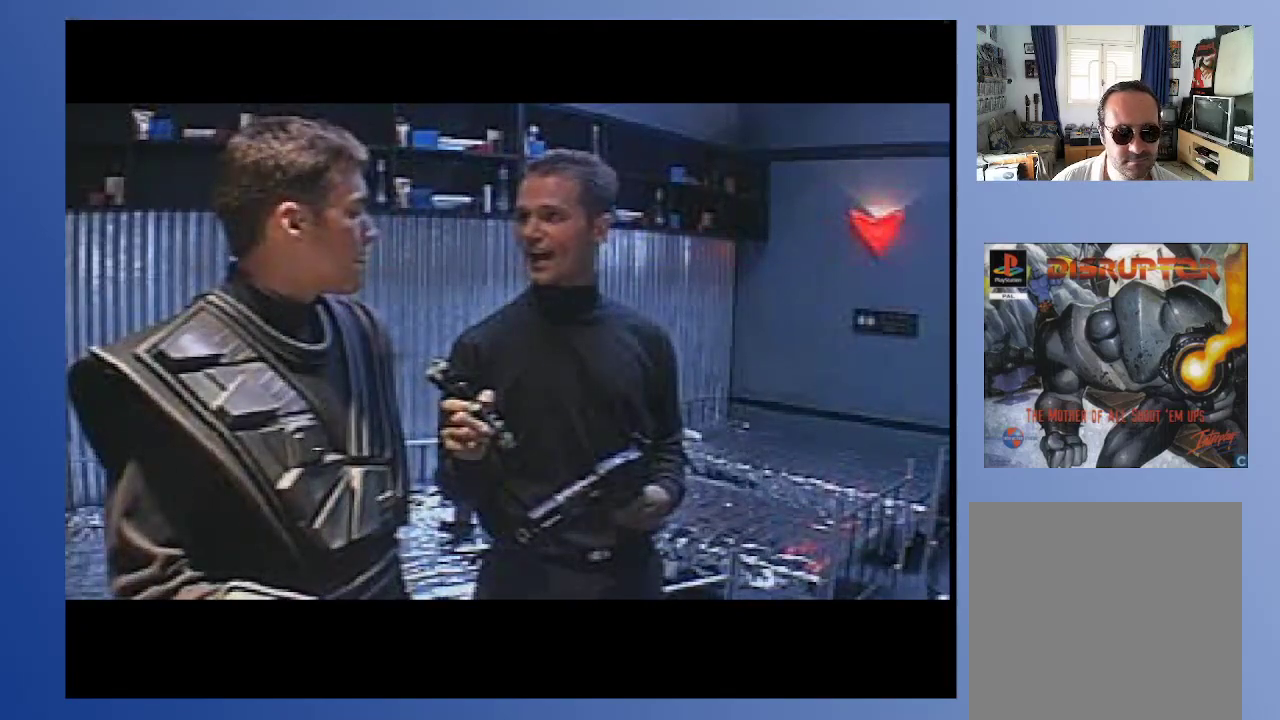
{"buttons": [], "left_stick": "down", "right_stick": "center", "events": []}
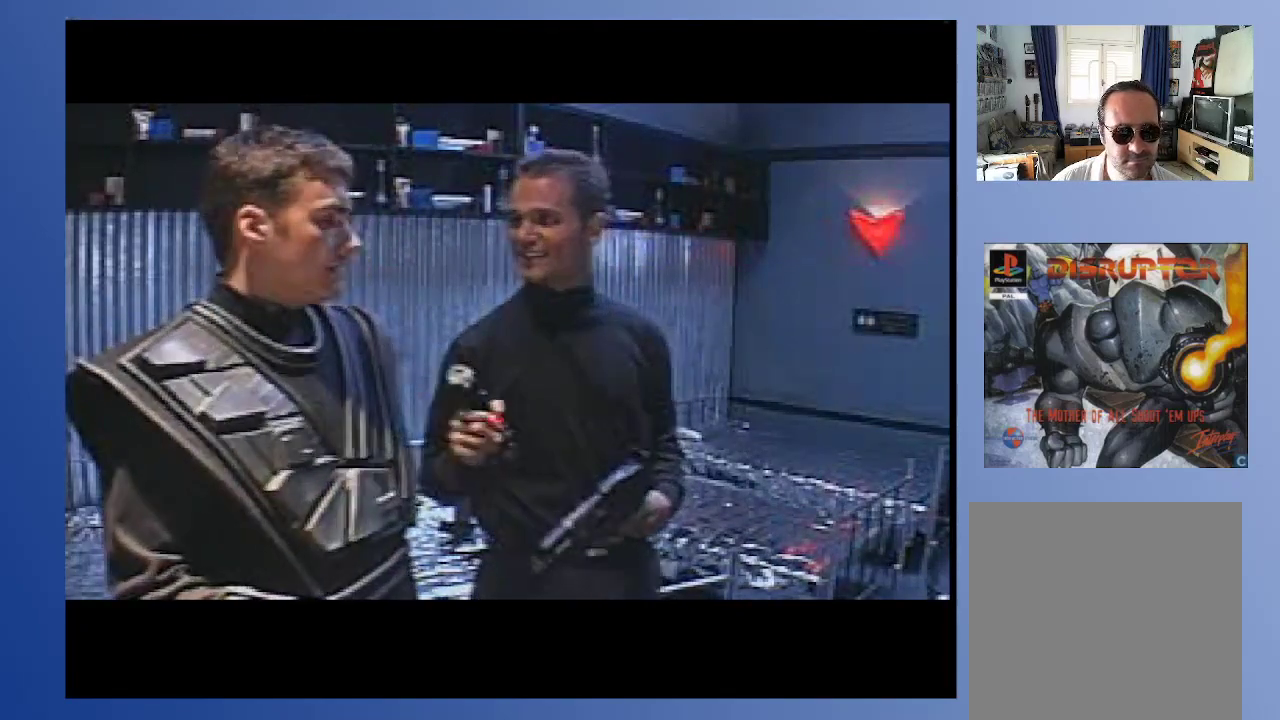
{"buttons": [], "left_stick": "down", "right_stick": "center", "events": []}
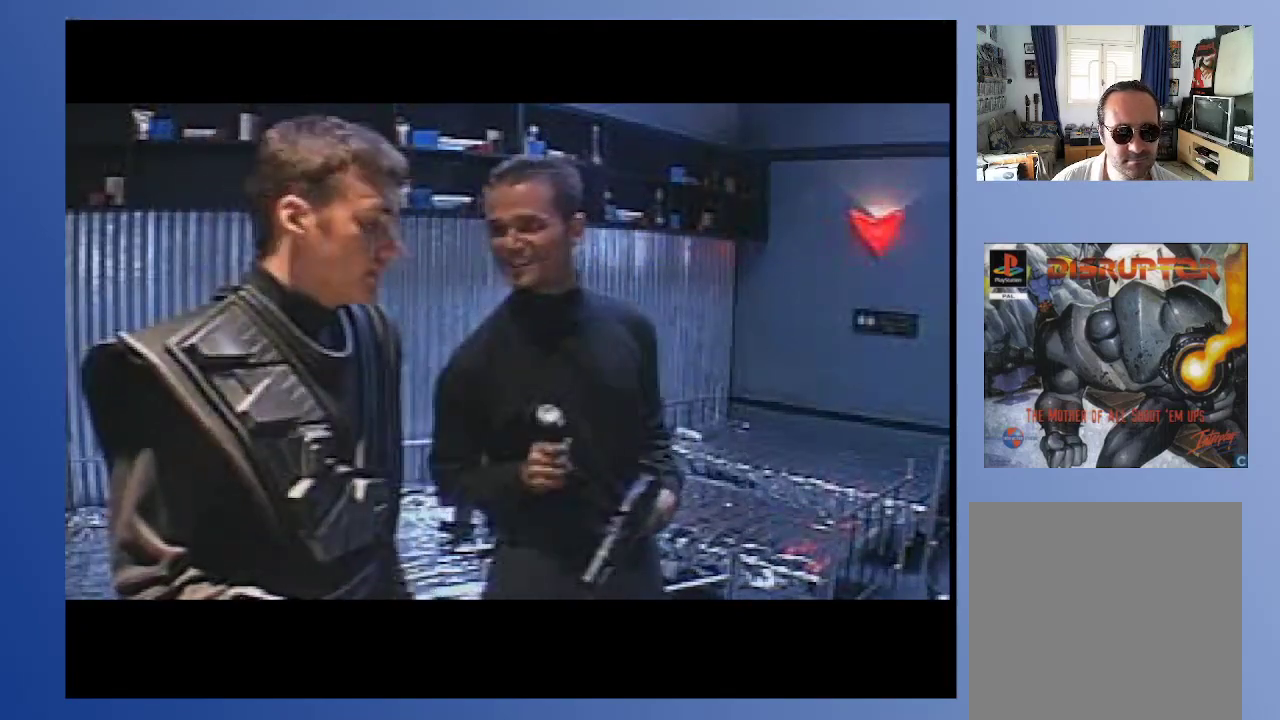
{"buttons": [], "left_stick": "down", "right_stick": "center", "events": []}
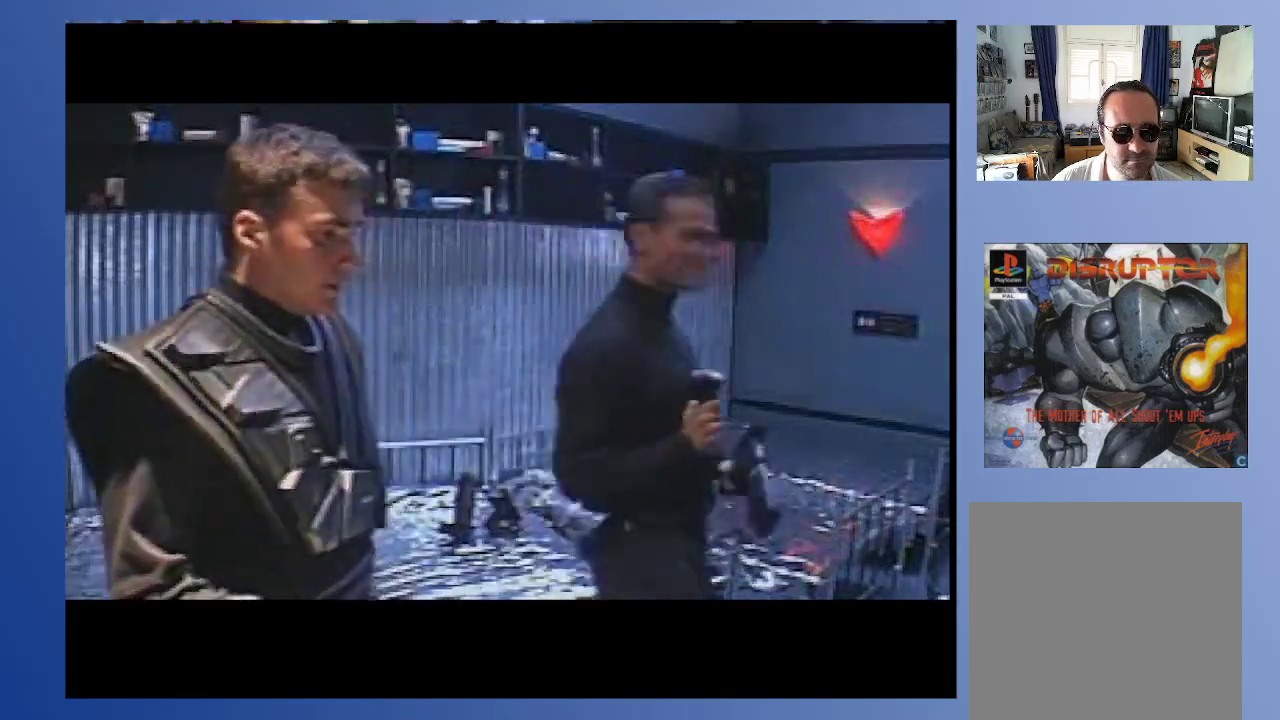
{"buttons": [], "left_stick": "down", "right_stick": "center", "events": []}
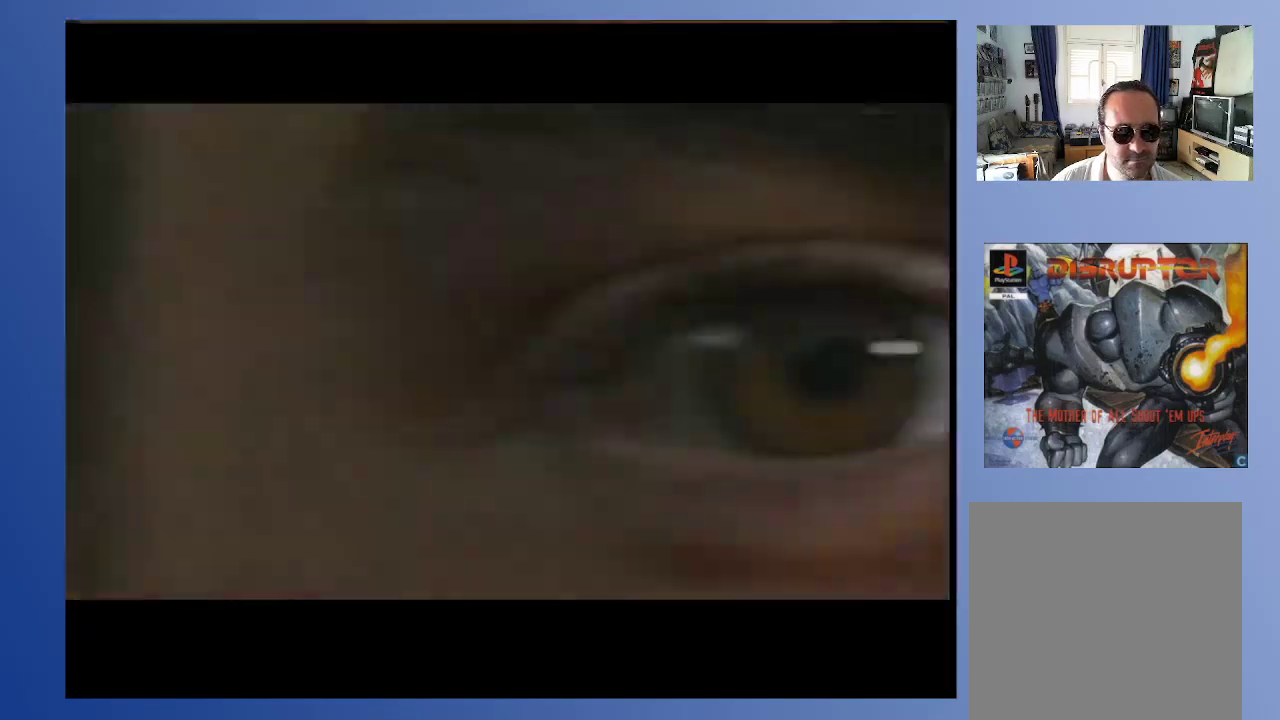
{"buttons": [], "left_stick": "down", "right_stick": "center", "events": []}
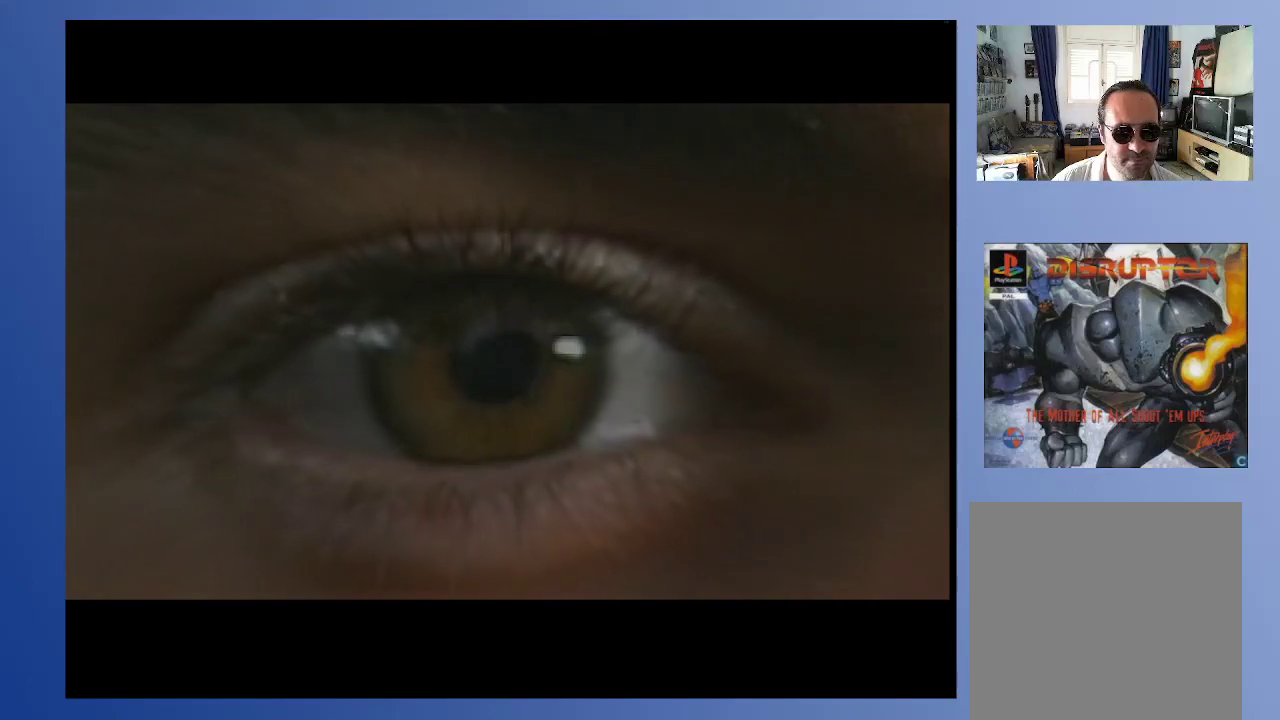
{"buttons": [], "left_stick": "down", "right_stick": "center", "events": []}
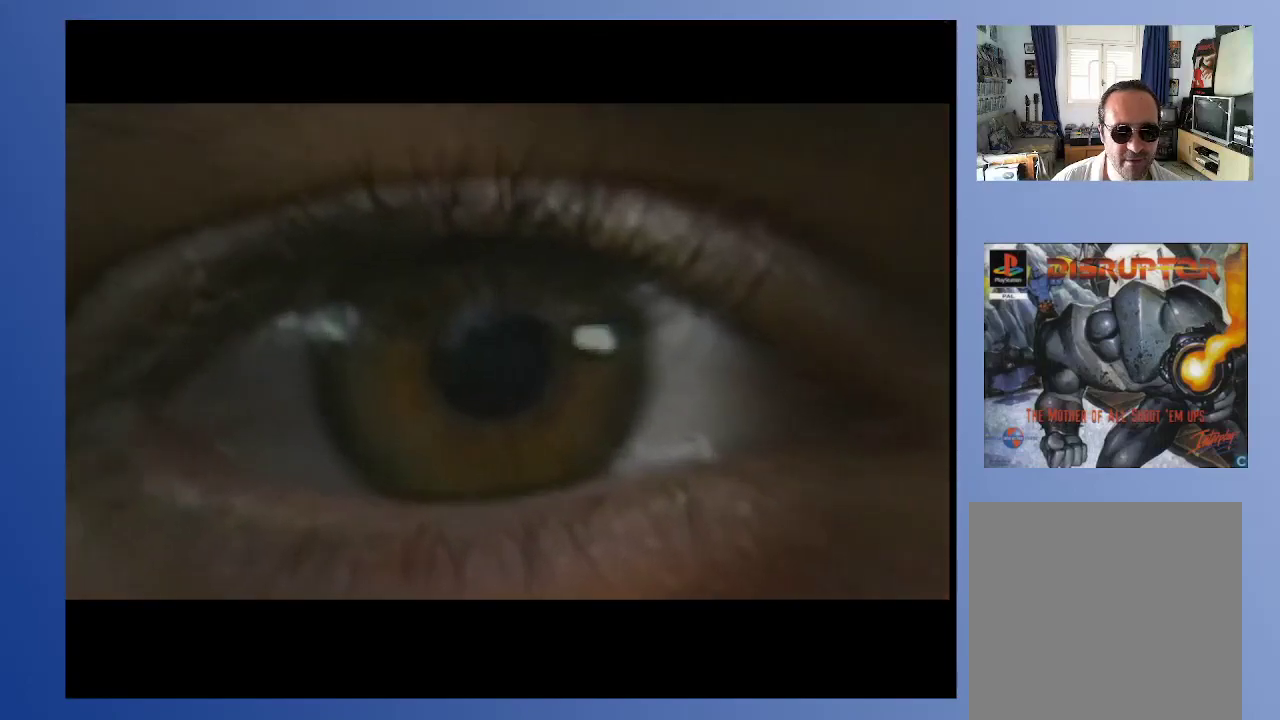
{"buttons": [], "left_stick": "down", "right_stick": "center", "events": []}
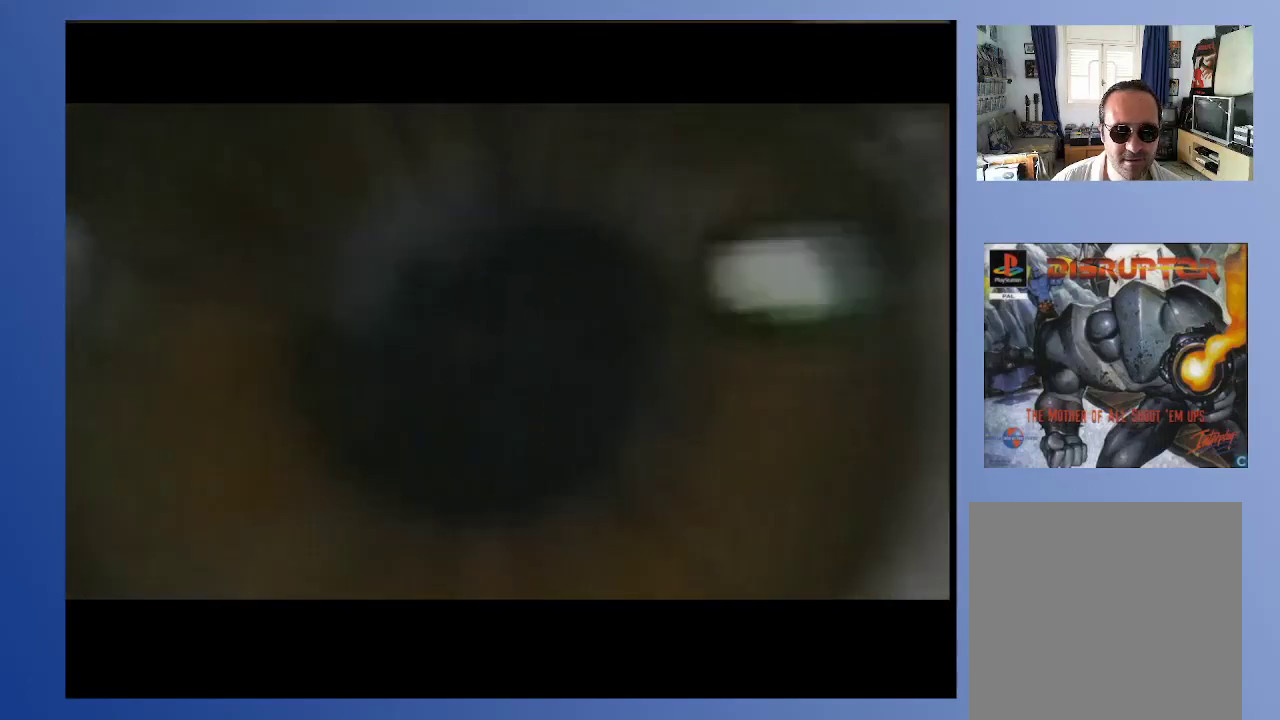
{"buttons": [], "left_stick": "down", "right_stick": "center", "events": []}
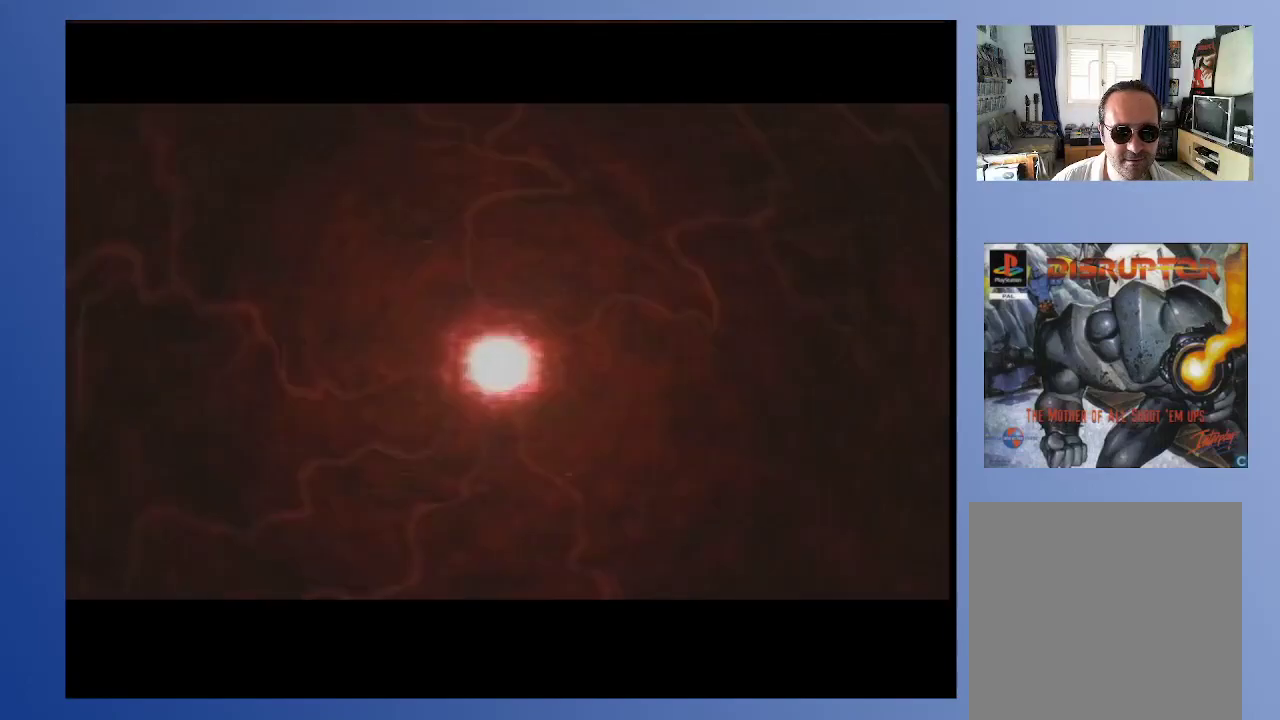
{"buttons": [], "left_stick": "down", "right_stick": "center", "events": []}
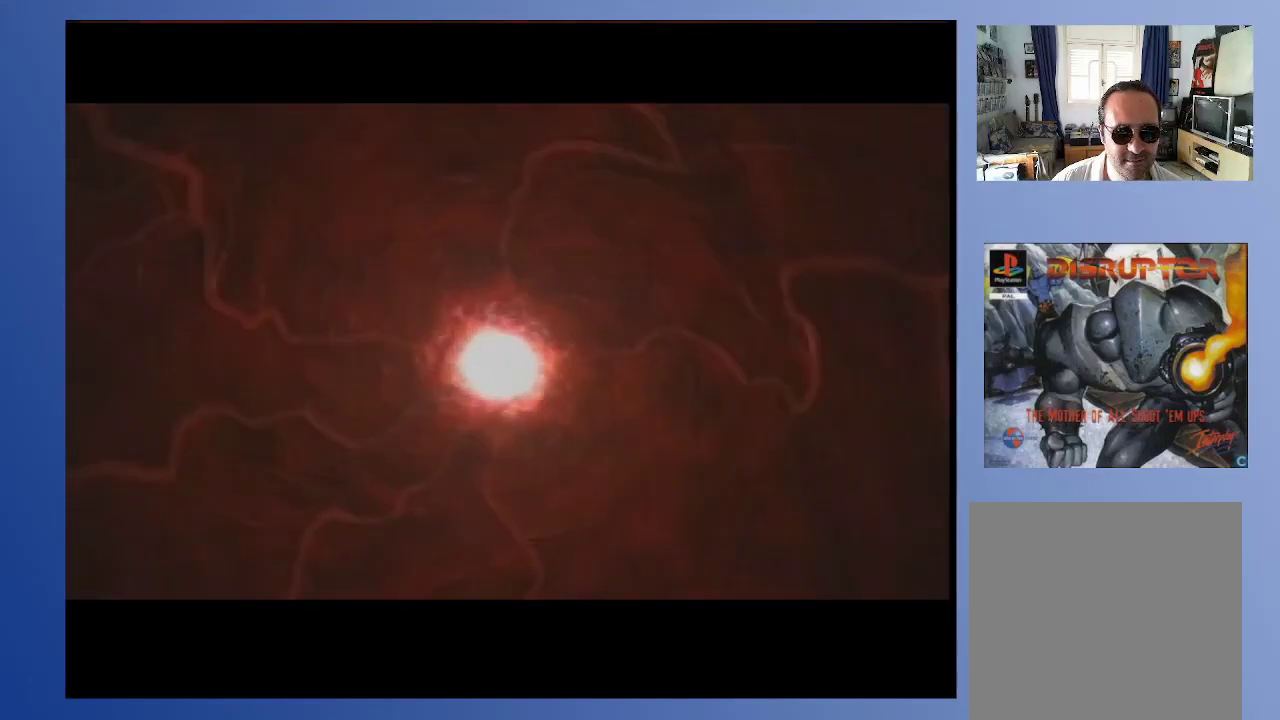
{"buttons": [], "left_stick": "down", "right_stick": "center", "events": []}
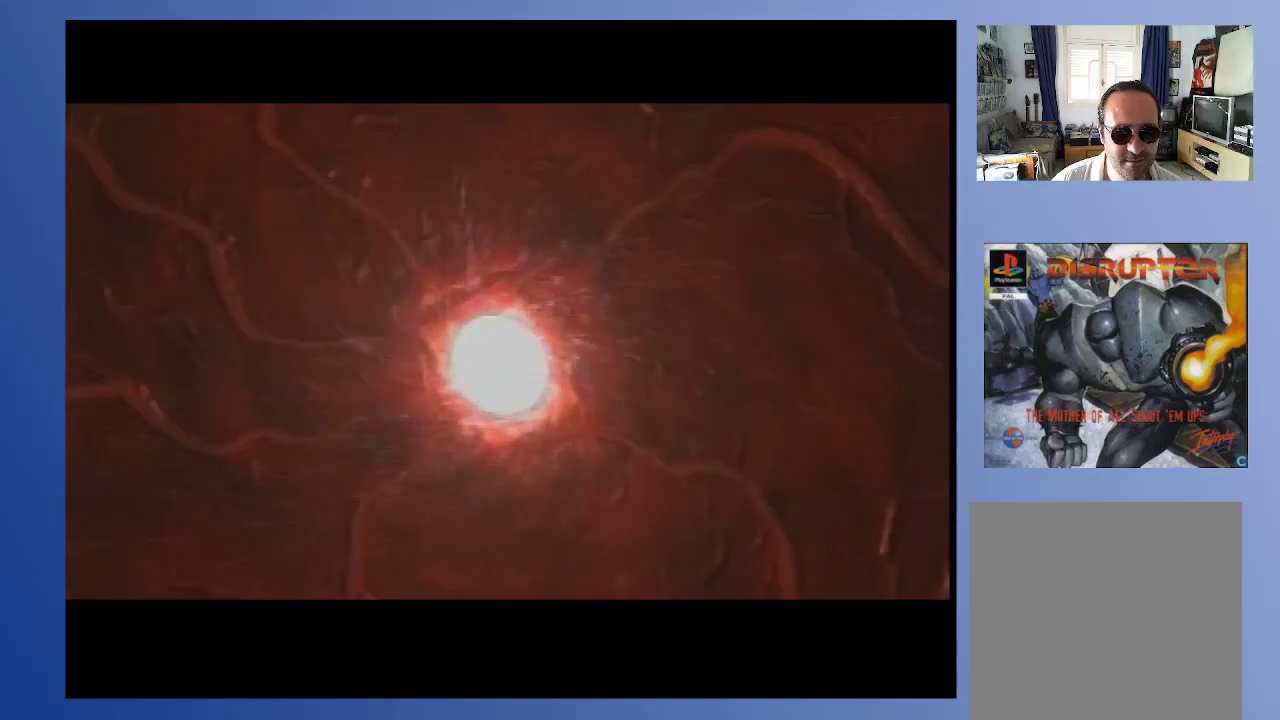
{"buttons": [], "left_stick": "down", "right_stick": "center", "events": []}
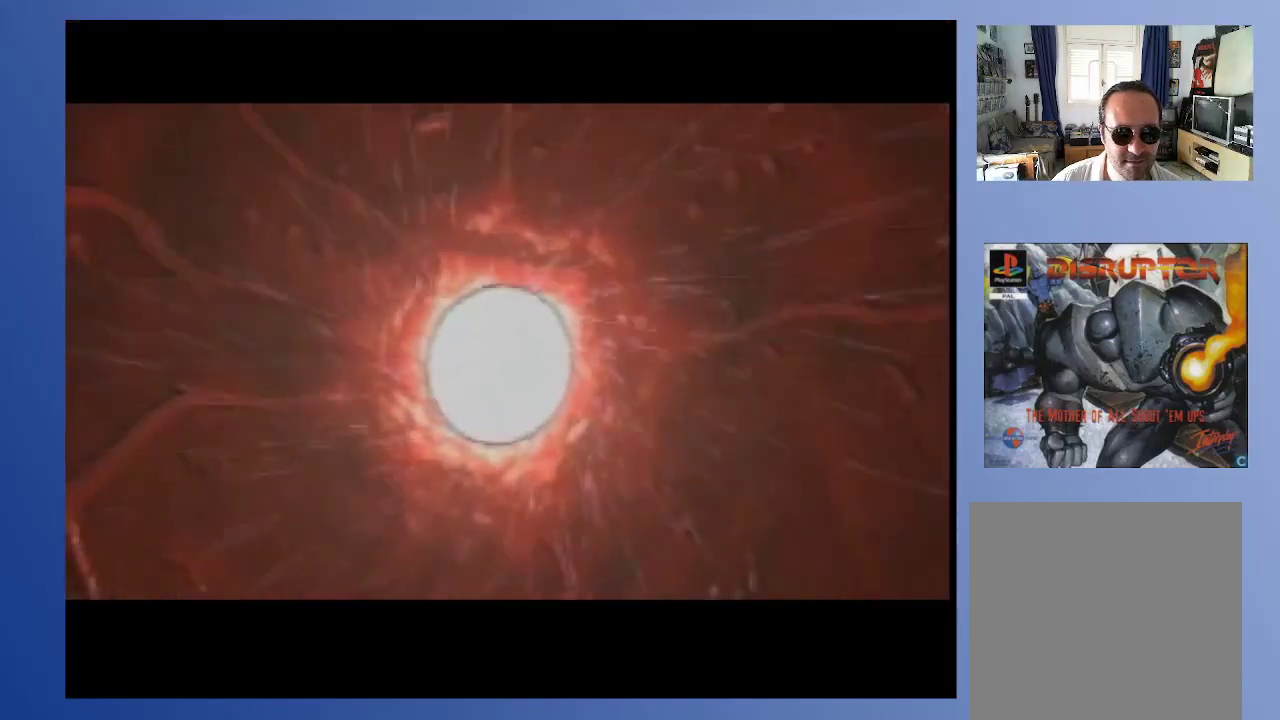
{"buttons": [], "left_stick": "down", "right_stick": "center", "events": []}